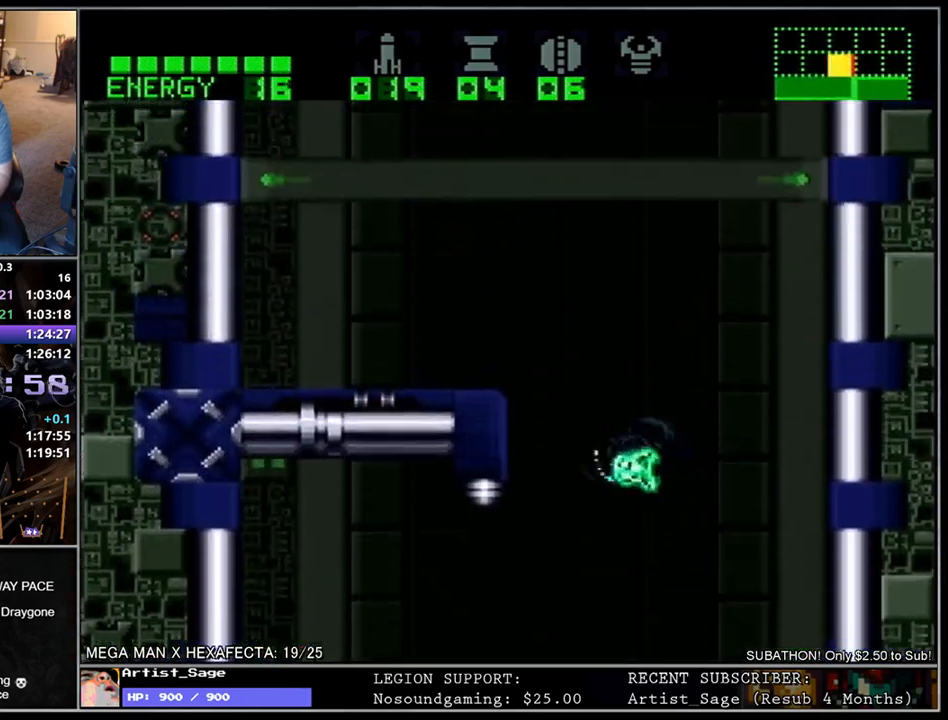
Gameplay with a controller (Nintendo layout); each line is a JSON object with the inputs held at the frame after it. "events" lists button and stick changes between this image and that frame as [ms after this image, input, new state], when the widget could be followed in between. Not read: B L3 R3.
{"buttons": ["L1", "DPAD_UP"], "events": [[317, "X", "down"], [400, "X", "up"]]}
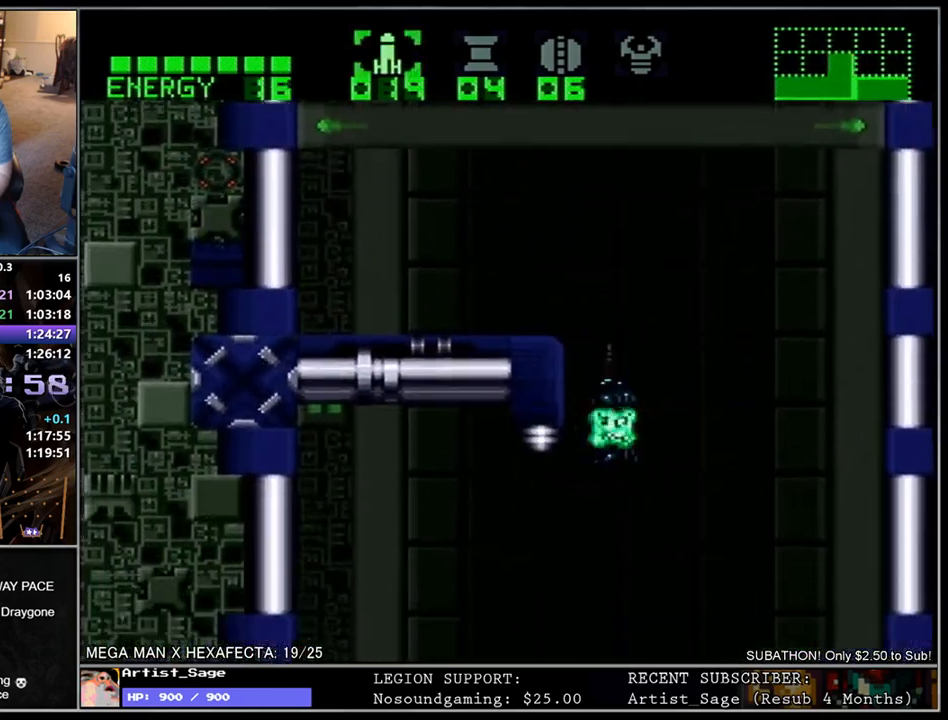
{"buttons": ["A", "L1", "DPAD_RIGHT"], "events": [[50, "Y", "down"], [150, "Y", "up"], [233, "Y", "down"], [283, "Y", "up"], [400, "DPAD_RIGHT", "down"], [417, "A", "down"], [417, "DPAD_UP", "up"]]}
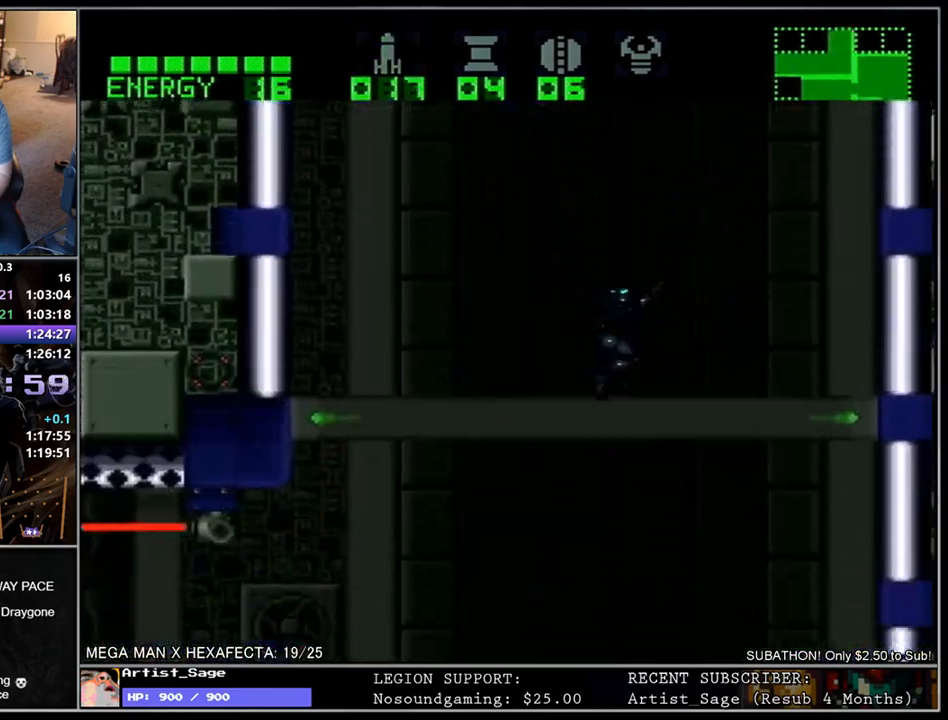
{"buttons": ["L1", "DPAD_RIGHT"], "events": [[17, "A", "up"], [83, "DPAD_RIGHT", "up"], [83, "L1", "up"], [217, "DPAD_RIGHT", "down"], [233, "L1", "down"]]}
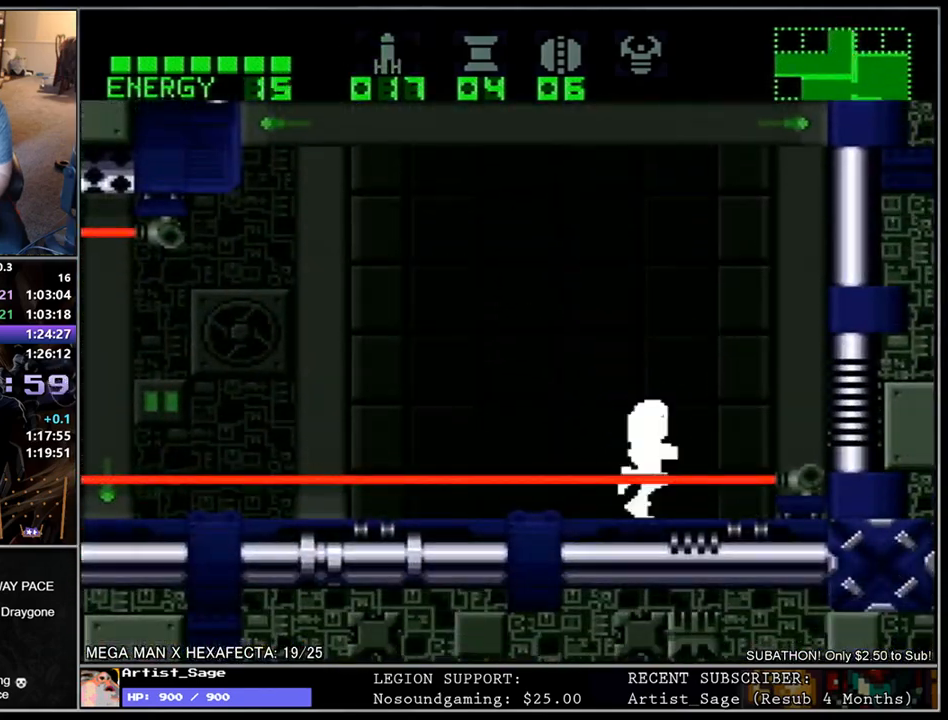
{"buttons": ["L1", "DPAD_LEFT"], "events": [[350, "DPAD_RIGHT", "up"], [417, "DPAD_LEFT", "down"]]}
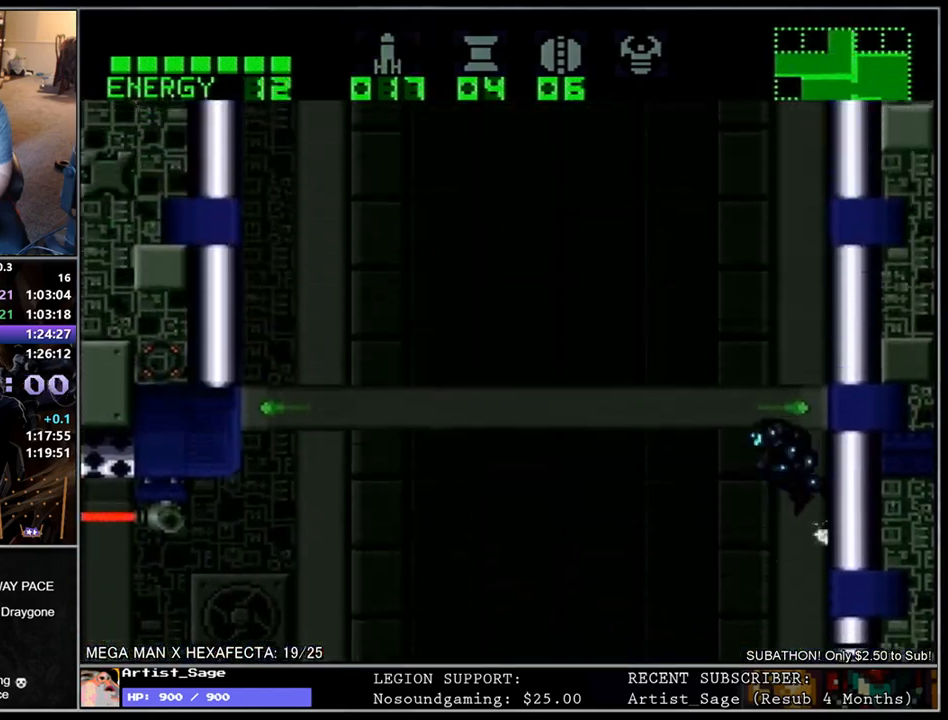
{"buttons": ["L1", "DPAD_LEFT"], "events": [[17, "DPAD_LEFT", "up"], [50, "DPAD_RIGHT", "down"], [150, "DPAD_RIGHT", "up"], [217, "DPAD_LEFT", "down"]]}
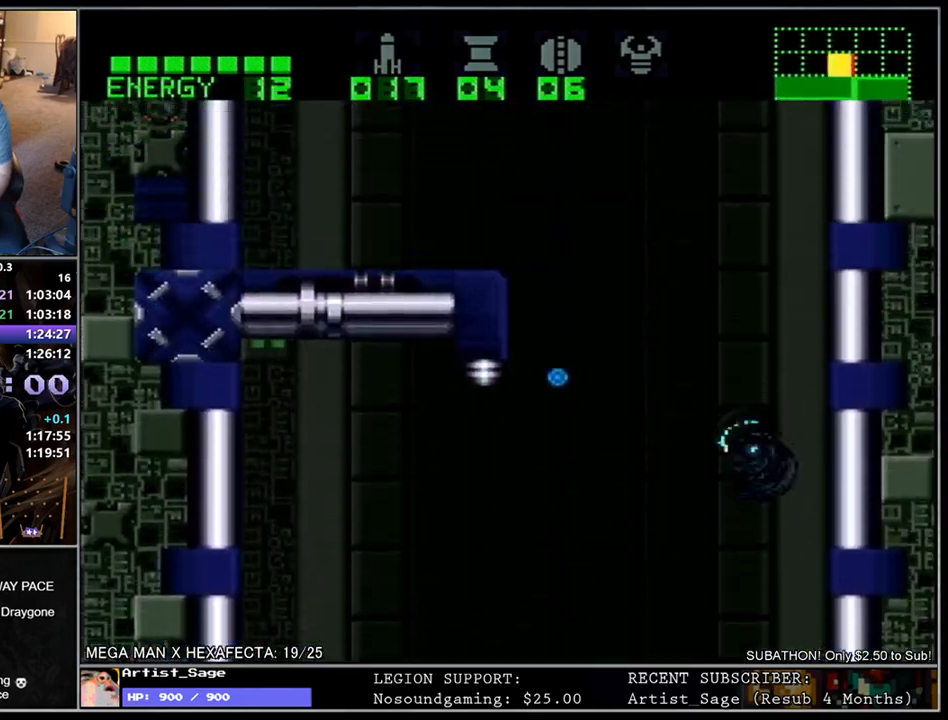
{"buttons": ["L1", "DPAD_RIGHT"], "events": [[400, "DPAD_LEFT", "up"], [500, "DPAD_RIGHT", "down"]]}
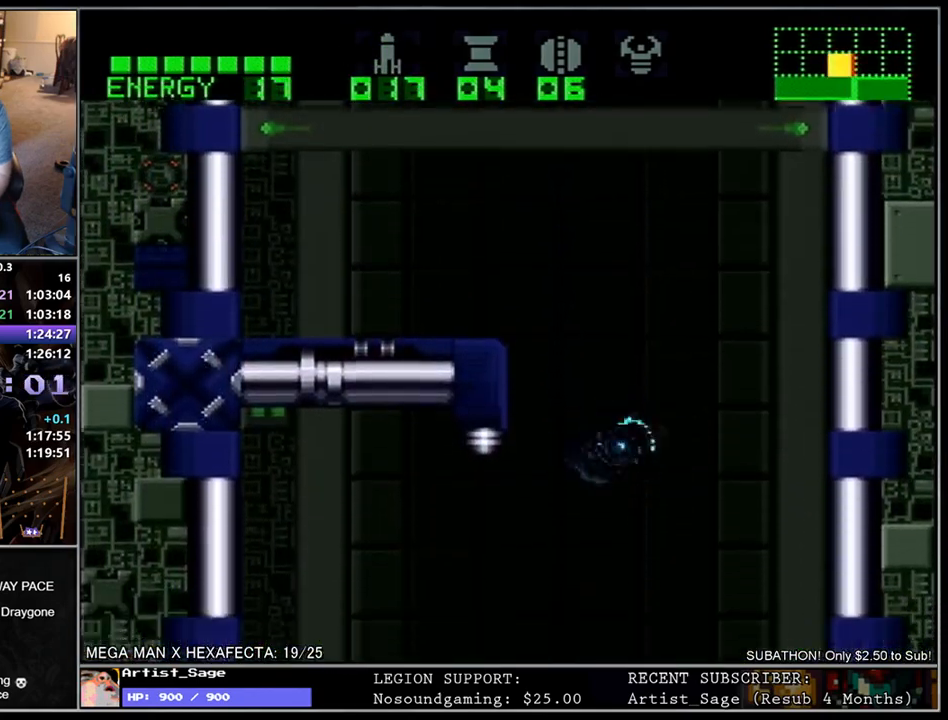
{"buttons": ["L1", "DPAD_LEFT"], "events": [[83, "DPAD_RIGHT", "up"], [200, "DPAD_LEFT", "down"]]}
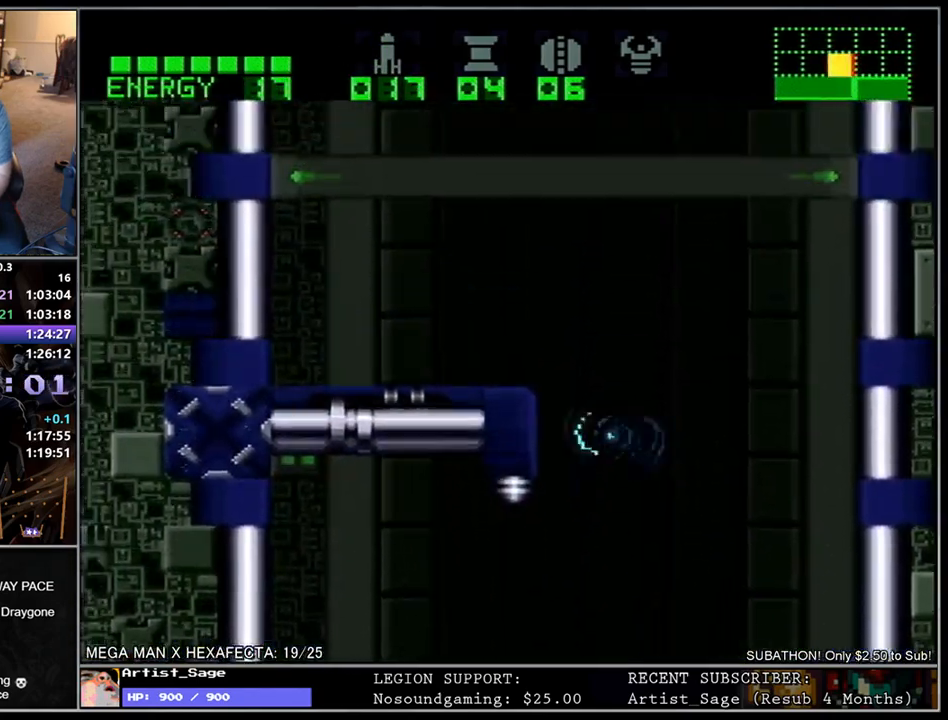
{"buttons": ["Y", "L1", "DPAD_UP"], "events": [[233, "DPAD_UP", "down"], [267, "DPAD_LEFT", "up"], [333, "Y", "down"], [400, "Y", "up"], [483, "Y", "down"]]}
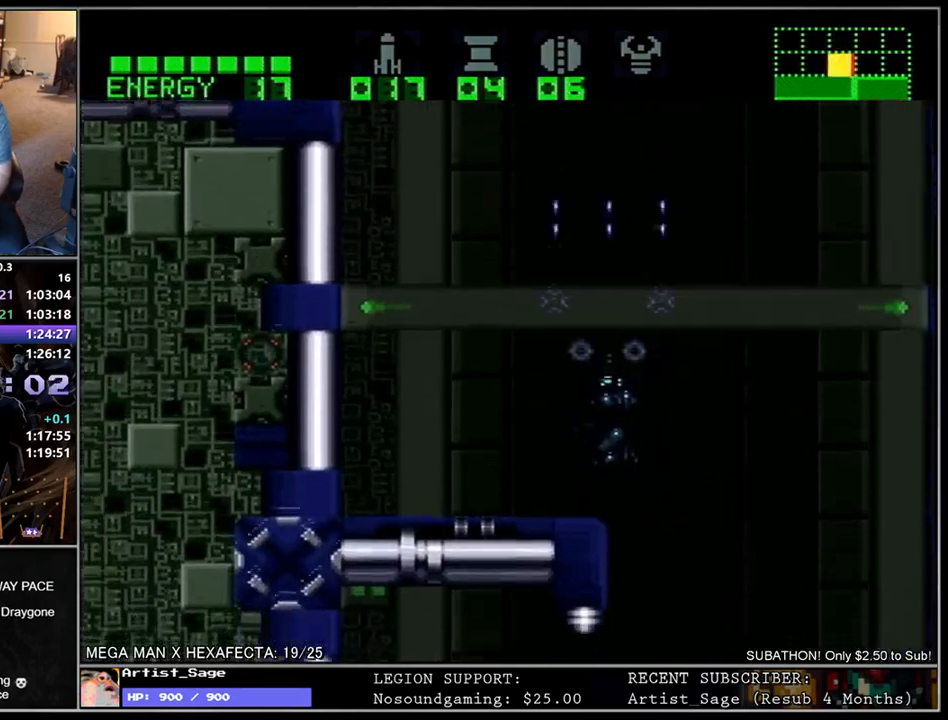
{"buttons": ["Y", "L1", "DPAD_UP"], "events": [[33, "DPAD_LEFT", "down"], [33, "DPAD_UP", "up"], [83, "Y", "up"], [200, "DPAD_UP", "down"], [217, "DPAD_LEFT", "up"], [233, "DPAD_RIGHT", "down"], [267, "Y", "down"], [317, "DPAD_RIGHT", "up"], [367, "Y", "up"], [467, "Y", "down"]]}
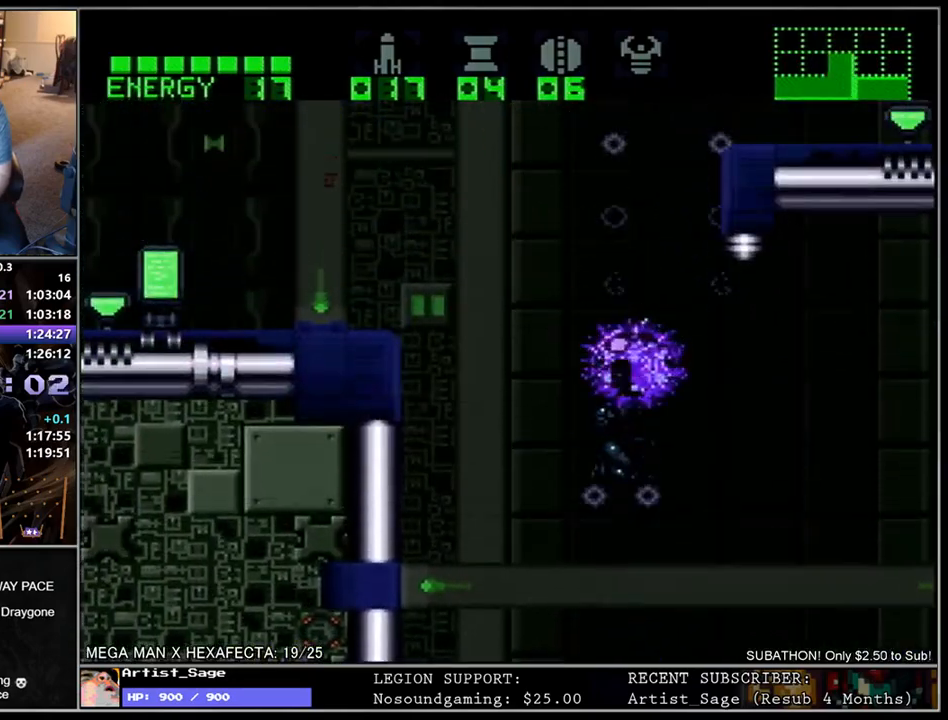
{"buttons": ["L1", "DPAD_RIGHT"], "events": [[33, "Y", "up"], [100, "DPAD_UP", "up"], [100, "Y", "down"], [200, "Y", "up"], [333, "X", "down"], [417, "X", "up"], [467, "DPAD_UP", "down"], [483, "DPAD_UP", "up"], [500, "DPAD_RIGHT", "down"]]}
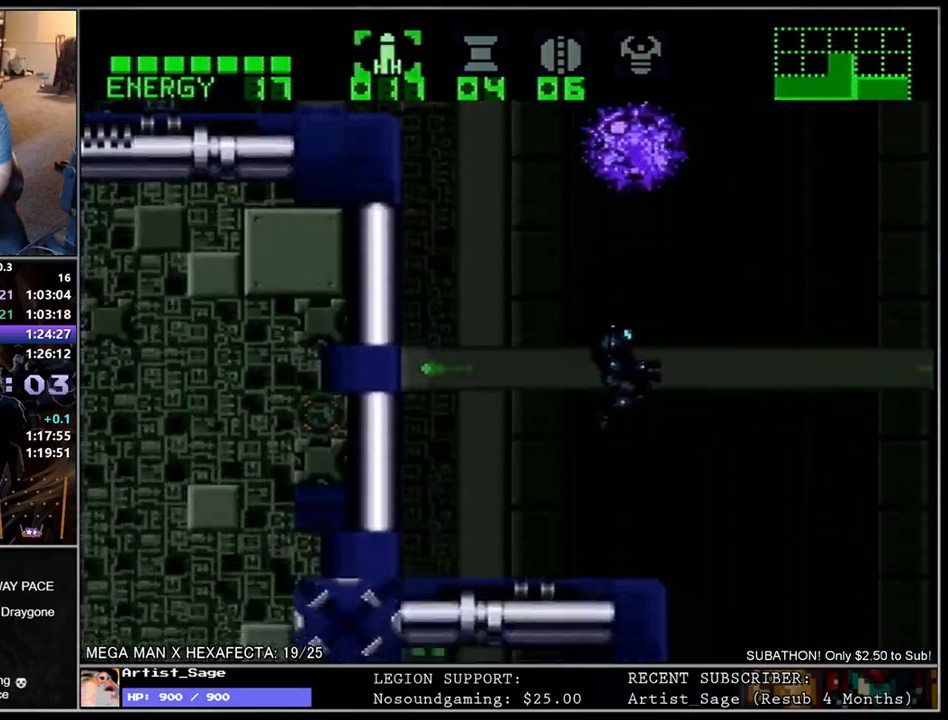
{"buttons": ["Y", "L1", "DPAD_UP"], "events": [[33, "DPAD_UP", "down"], [83, "DPAD_RIGHT", "up"], [183, "X", "down"], [267, "X", "up"], [450, "Y", "down"]]}
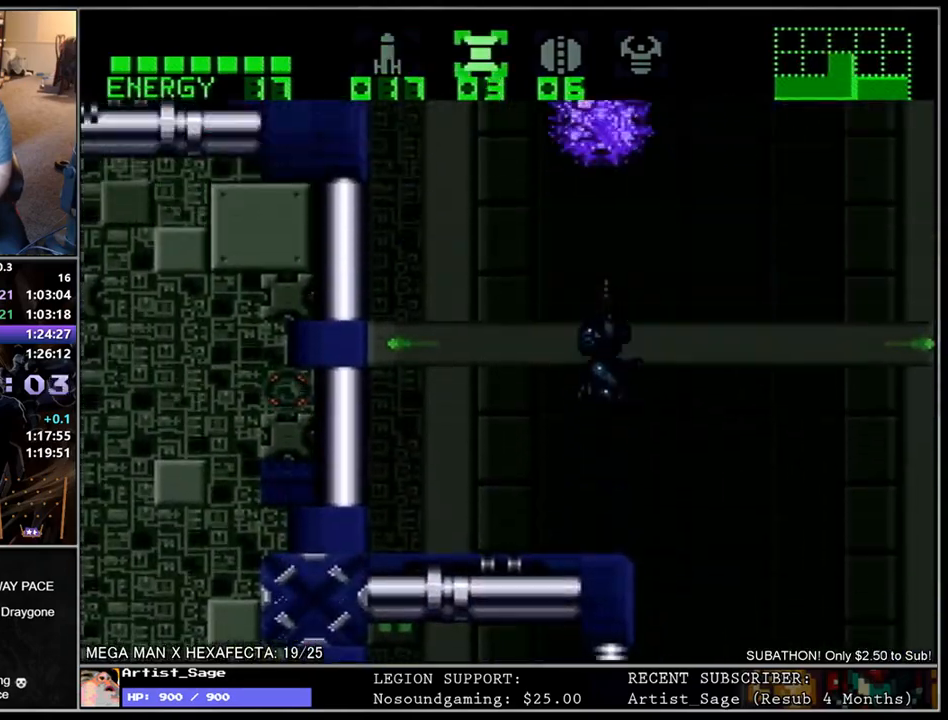
{"buttons": ["L1", "DPAD_UP"], "events": [[83, "Y", "up"], [383, "Y", "down"], [483, "Y", "up"]]}
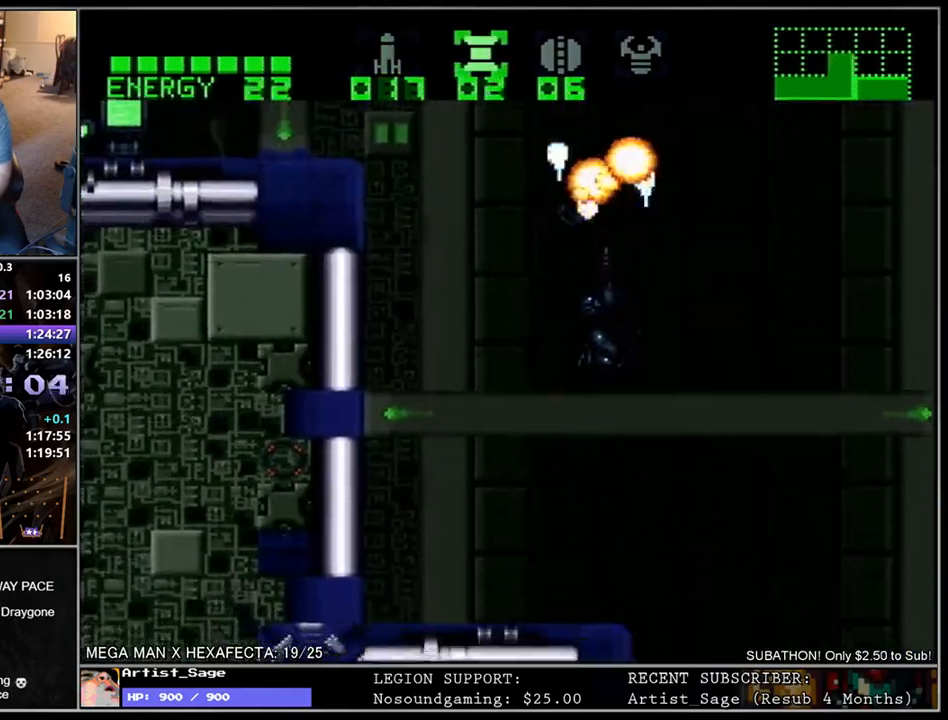
{"buttons": ["L1", "DPAD_LEFT"], "events": [[67, "A", "down"], [183, "DPAD_UP", "up"], [200, "A", "up"], [233, "L1", "up"], [350, "DPAD_LEFT", "down"], [383, "L1", "down"]]}
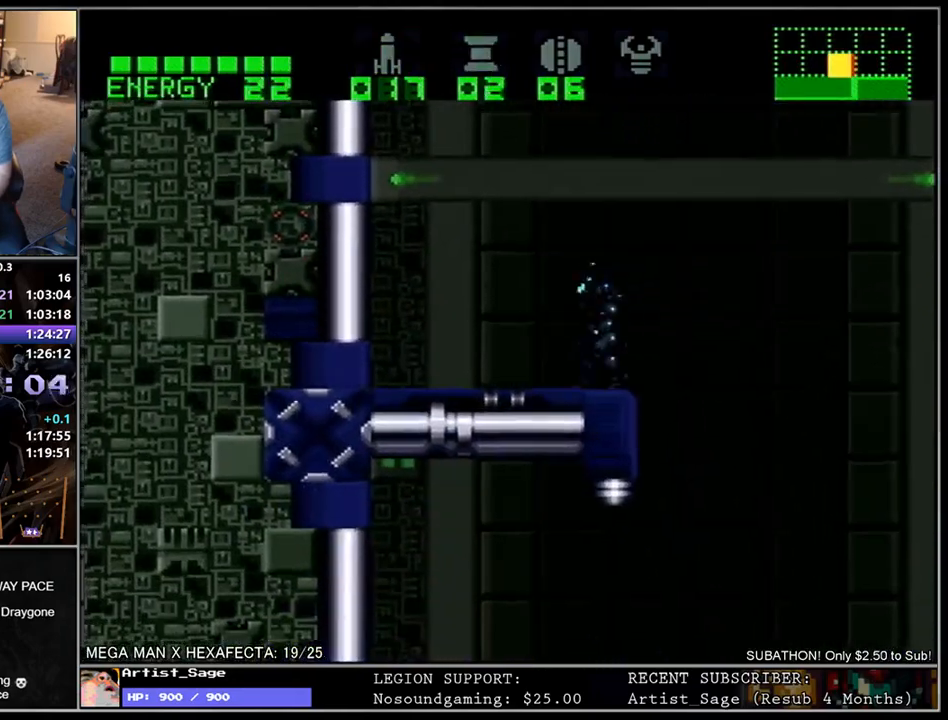
{"buttons": ["L1", "DPAD_LEFT"], "events": [[83, "DPAD_LEFT", "up"], [117, "DPAD_RIGHT", "down"], [250, "DPAD_RIGHT", "up"], [333, "DPAD_LEFT", "down"]]}
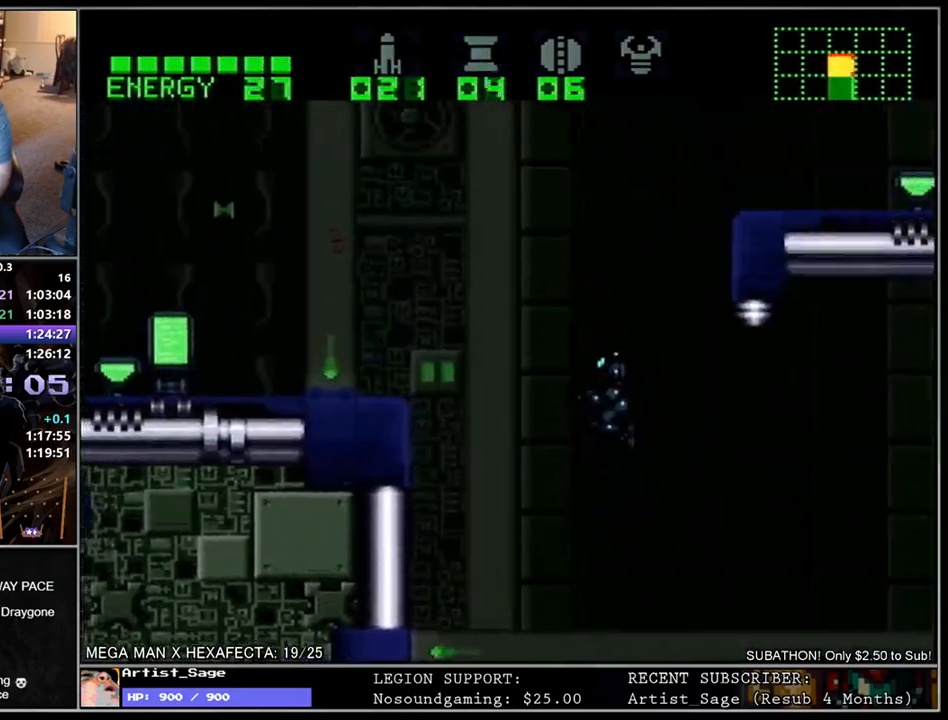
{"buttons": ["L1", "DPAD_LEFT"], "events": []}
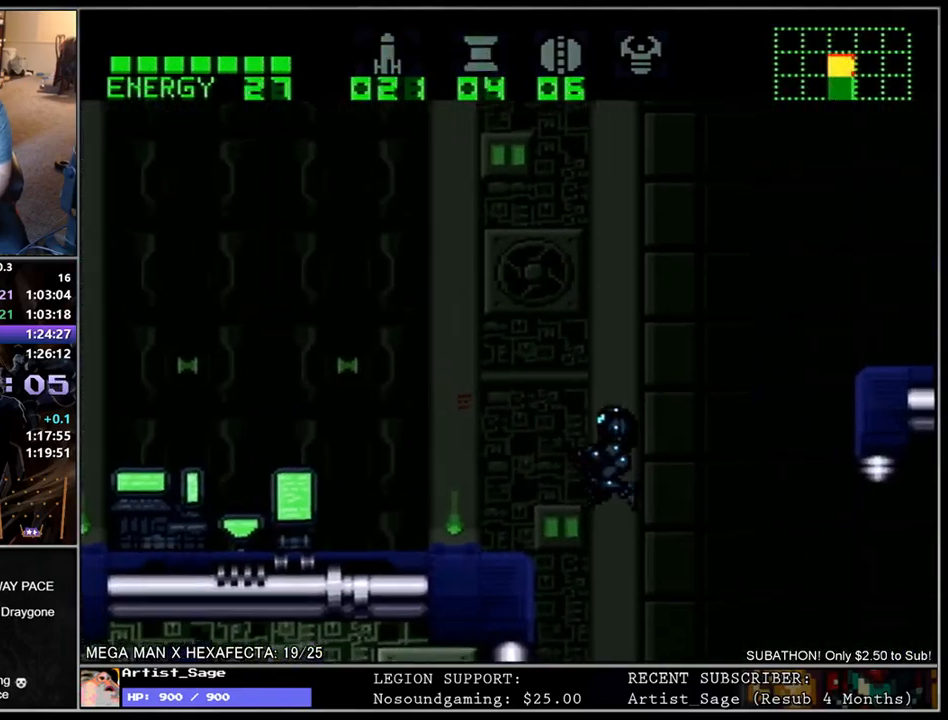
{"buttons": [], "events": [[250, "DPAD_LEFT", "up"], [283, "DPAD_RIGHT", "down"], [317, "Y", "down"], [400, "Y", "up"], [417, "DPAD_RIGHT", "up"], [433, "L1", "up"]]}
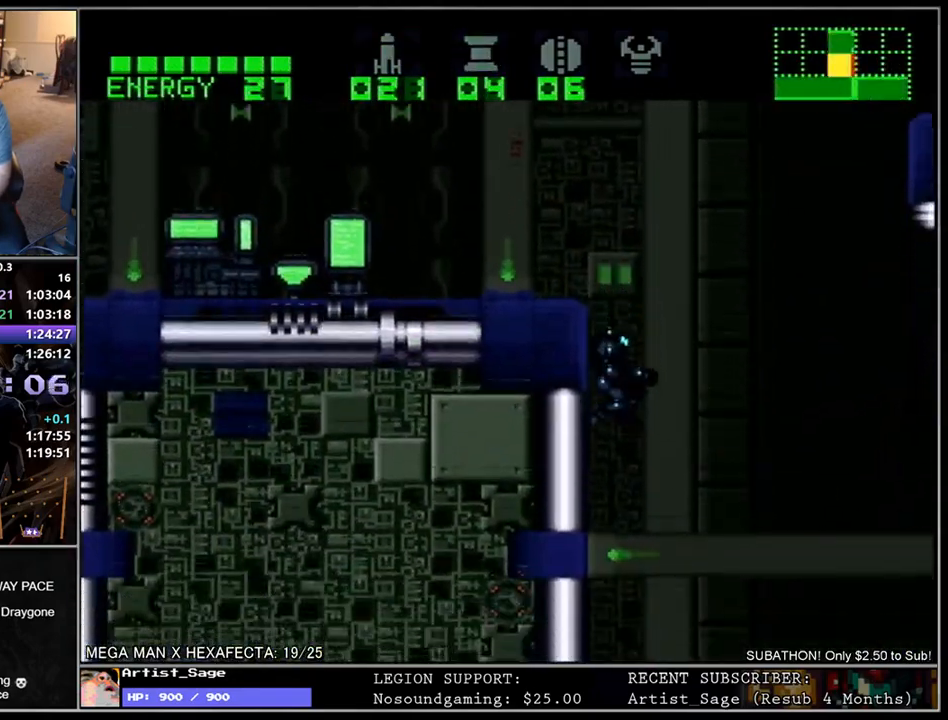
{"buttons": ["L1"], "events": [[83, "L1", "down"], [383, "DPAD_RIGHT", "down"], [500, "DPAD_RIGHT", "up"]]}
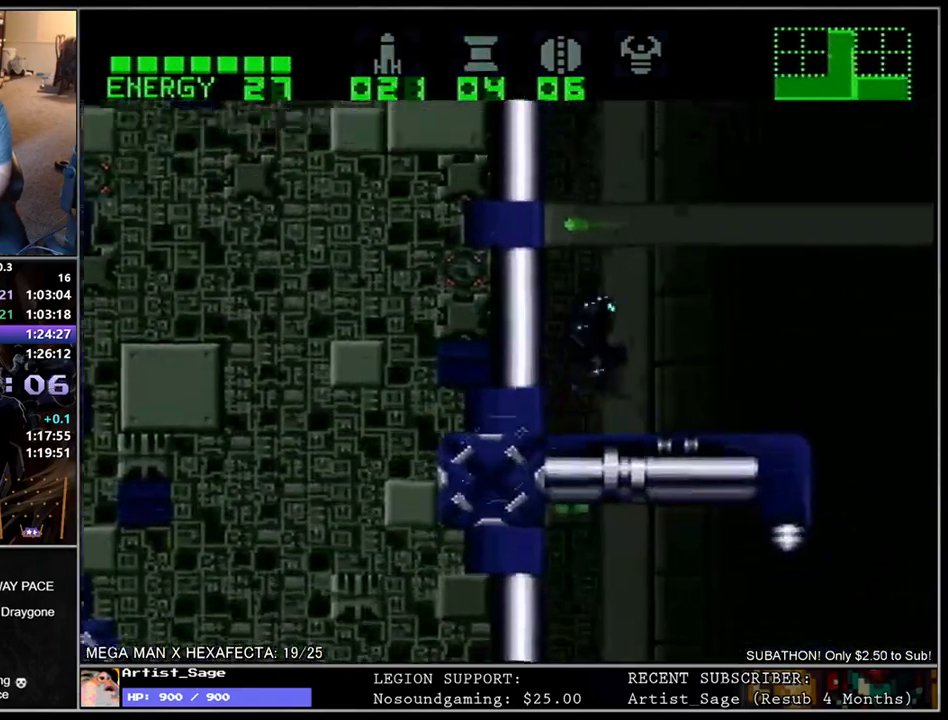
{"buttons": ["L1", "DPAD_LEFT"], "events": [[50, "DPAD_LEFT", "down"], [233, "DPAD_LEFT", "up"], [267, "DPAD_RIGHT", "down"], [383, "DPAD_RIGHT", "up"], [417, "DPAD_LEFT", "down"]]}
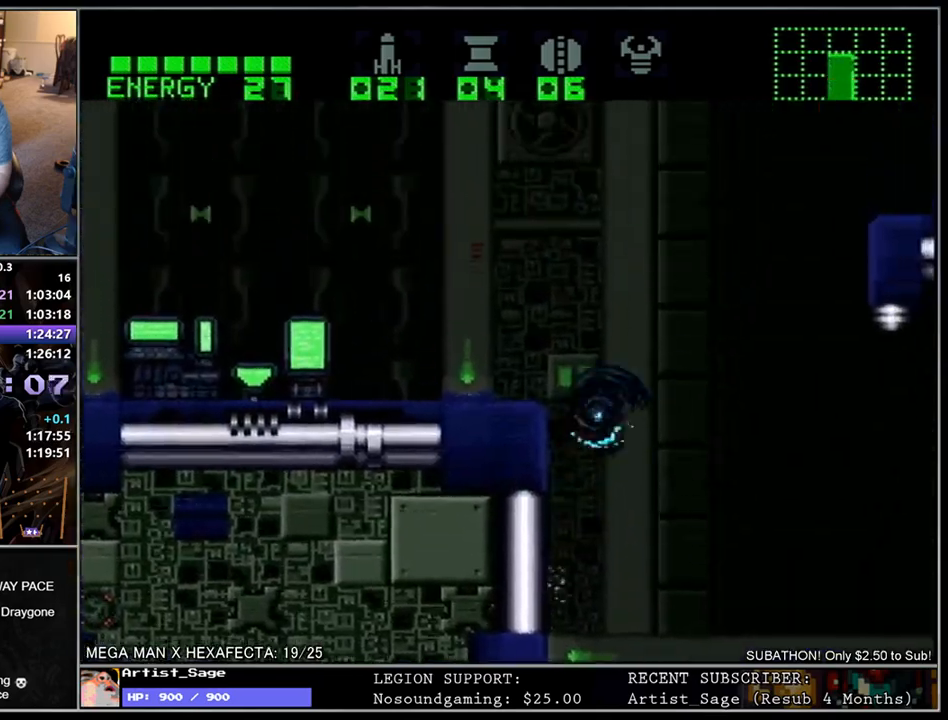
{"buttons": ["L1", "DPAD_LEFT"], "events": [[83, "Y", "down"], [167, "Y", "up"], [233, "Y", "down"], [333, "Y", "up"], [400, "Y", "down"], [500, "Y", "up"]]}
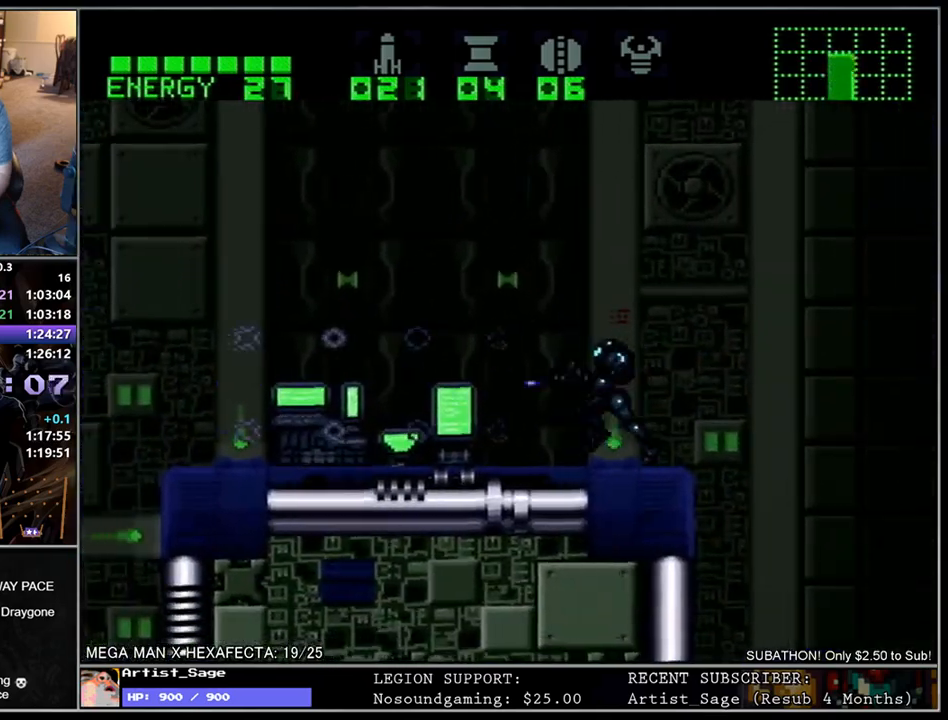
{"buttons": ["L1", "DPAD_LEFT"], "events": [[333, "Y", "down"], [467, "Y", "up"]]}
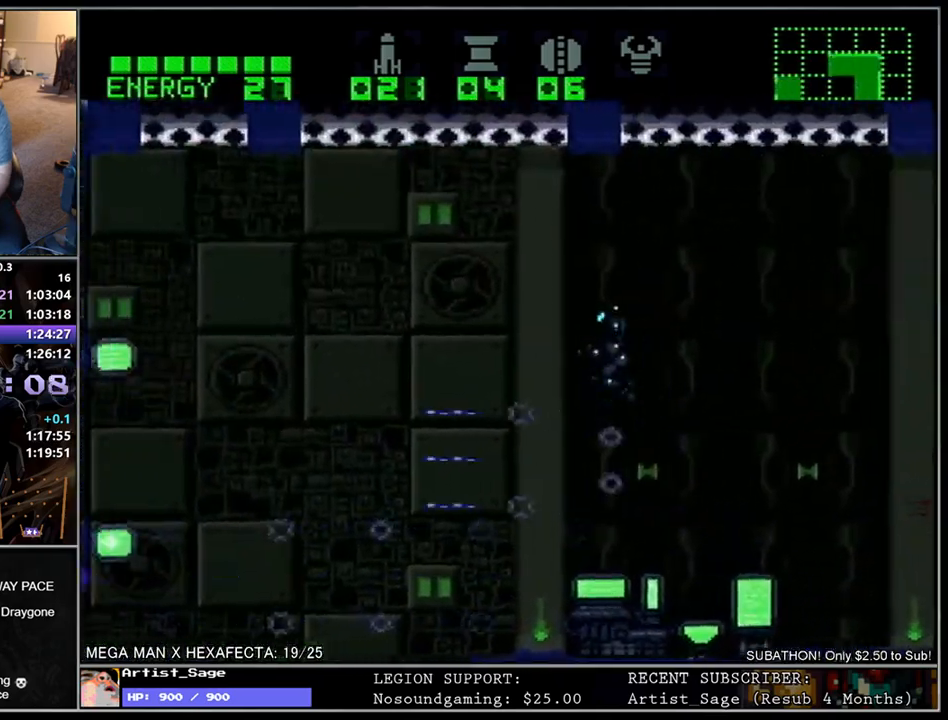
{"buttons": ["L1", "DPAD_LEFT"], "events": [[83, "Y", "down"], [167, "Y", "up"]]}
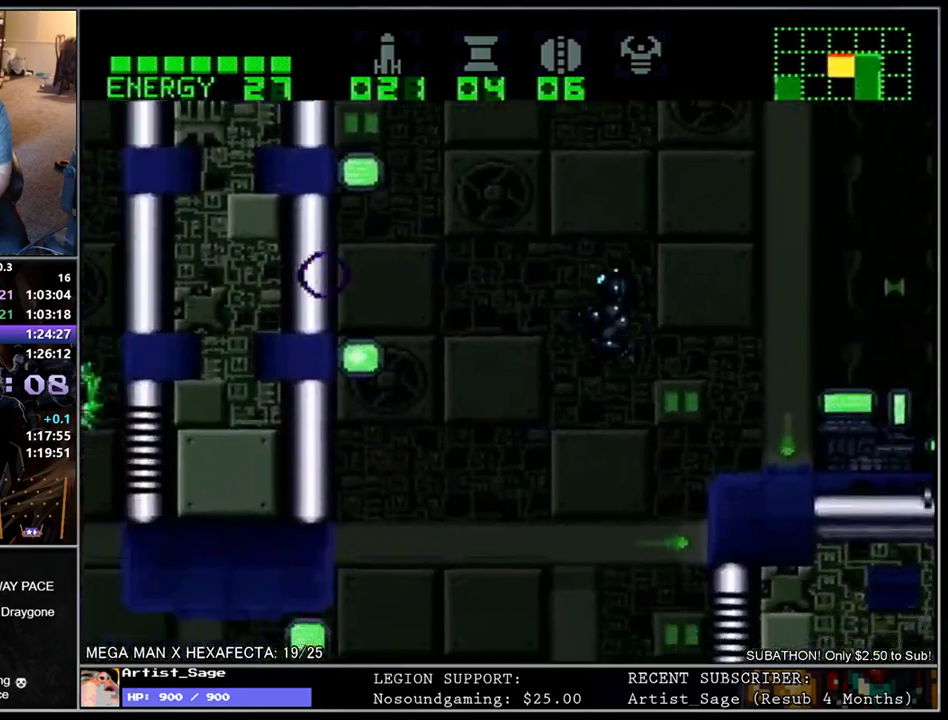
{"buttons": ["L1", "DPAD_LEFT"], "events": []}
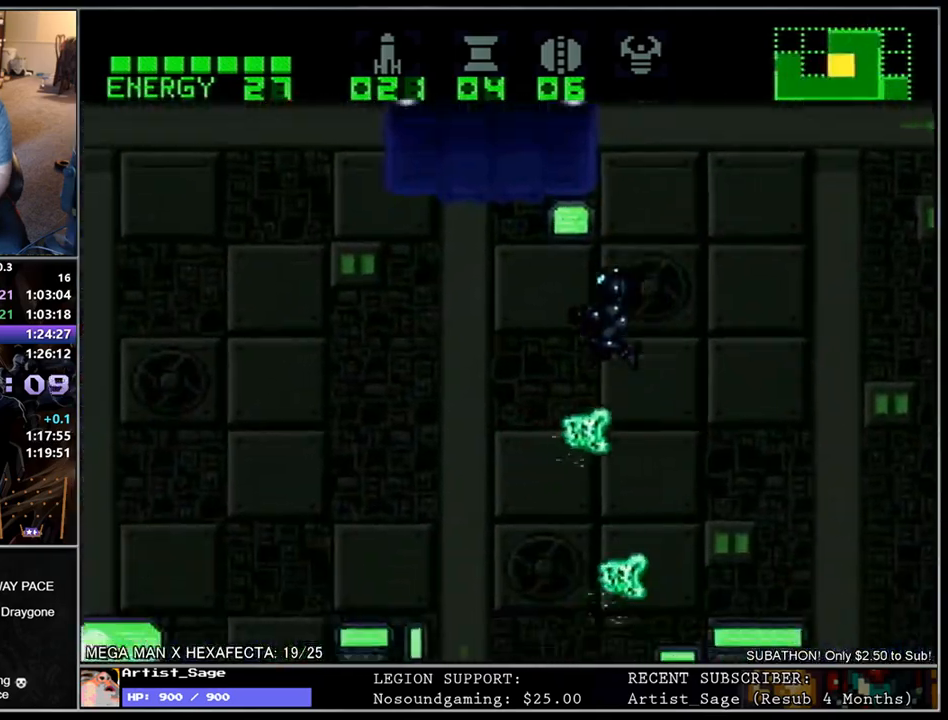
{"buttons": ["L1", "DPAD_UP"], "events": [[450, "DPAD_LEFT", "up"], [450, "DPAD_UP", "down"]]}
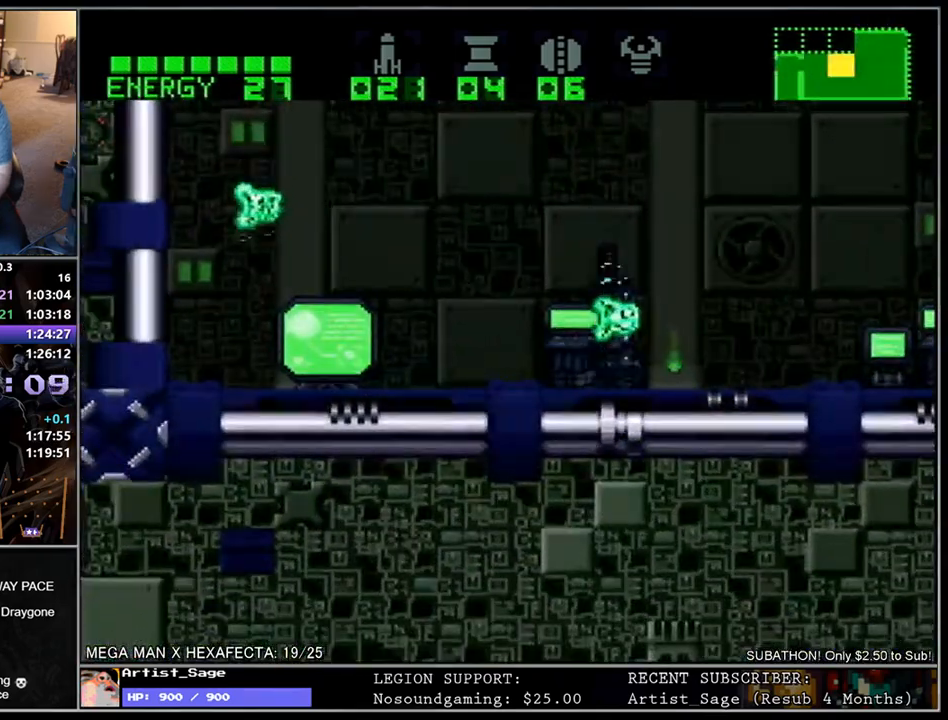
{"buttons": ["Y", "L1", "DPAD_UP"], "events": [[133, "Y", "down"], [267, "Y", "up"], [367, "Y", "down"], [417, "Y", "up"], [500, "Y", "down"]]}
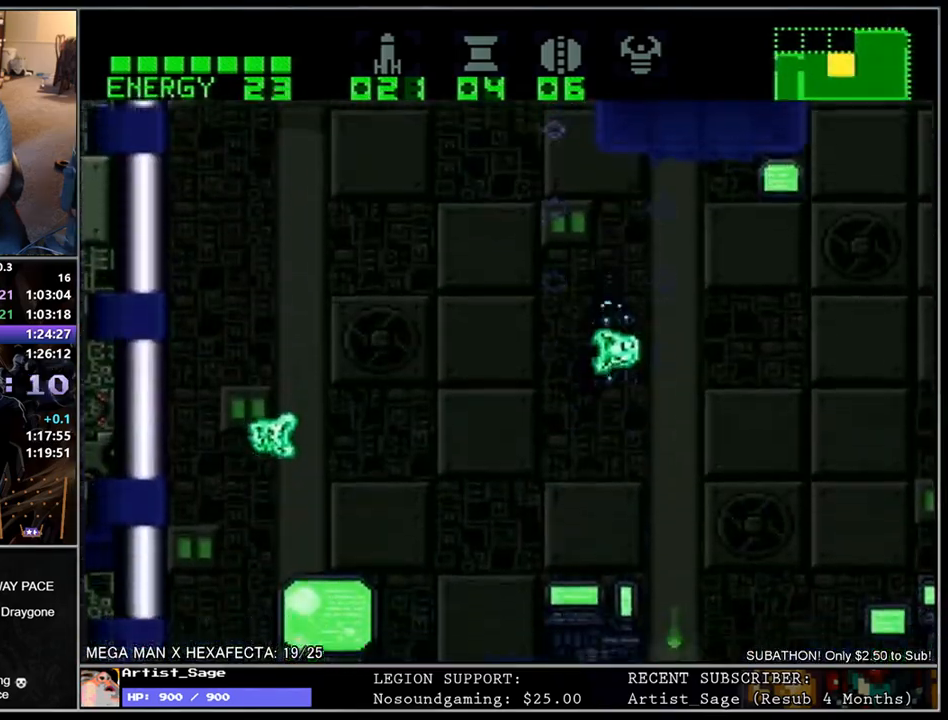
{"buttons": ["L1", "DPAD_UP"], "events": [[100, "Y", "up"], [267, "X", "down"], [367, "X", "up"]]}
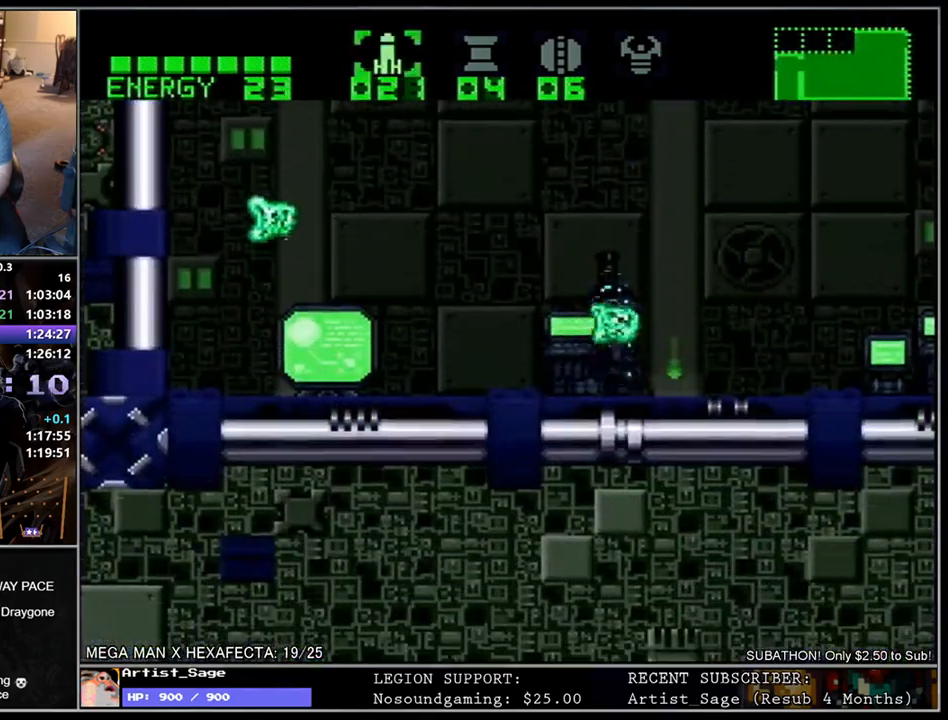
{"buttons": ["L1", "DPAD_UP"], "events": [[67, "Y", "down"], [167, "Y", "up"]]}
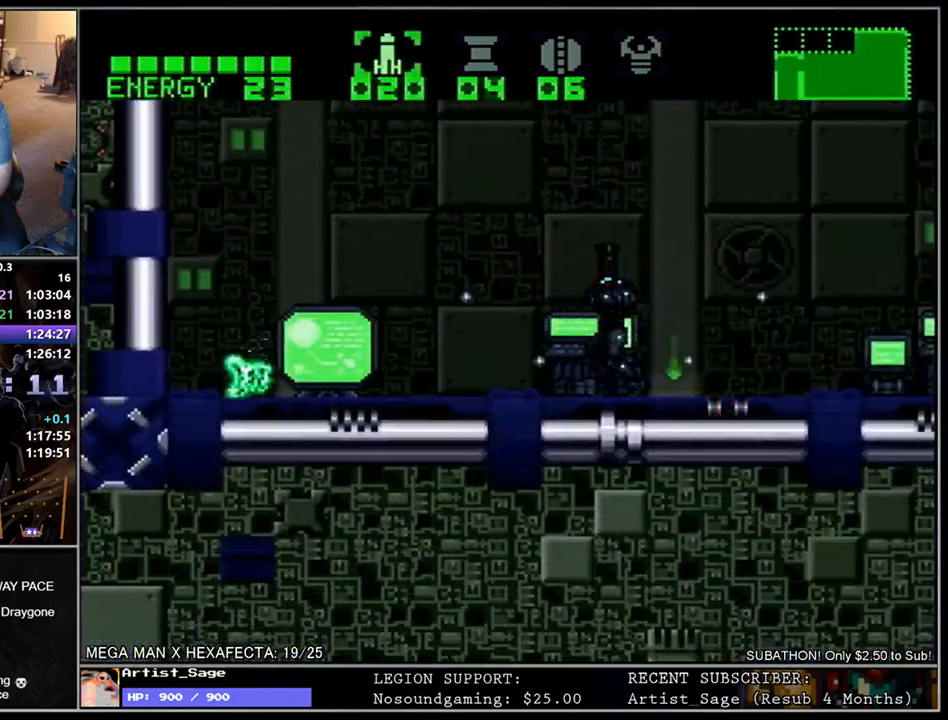
{"buttons": ["L1", "DPAD_UP"], "events": [[17, "A", "down"], [100, "A", "up"], [267, "X", "down"], [350, "X", "up"], [417, "X", "down"], [483, "X", "up"]]}
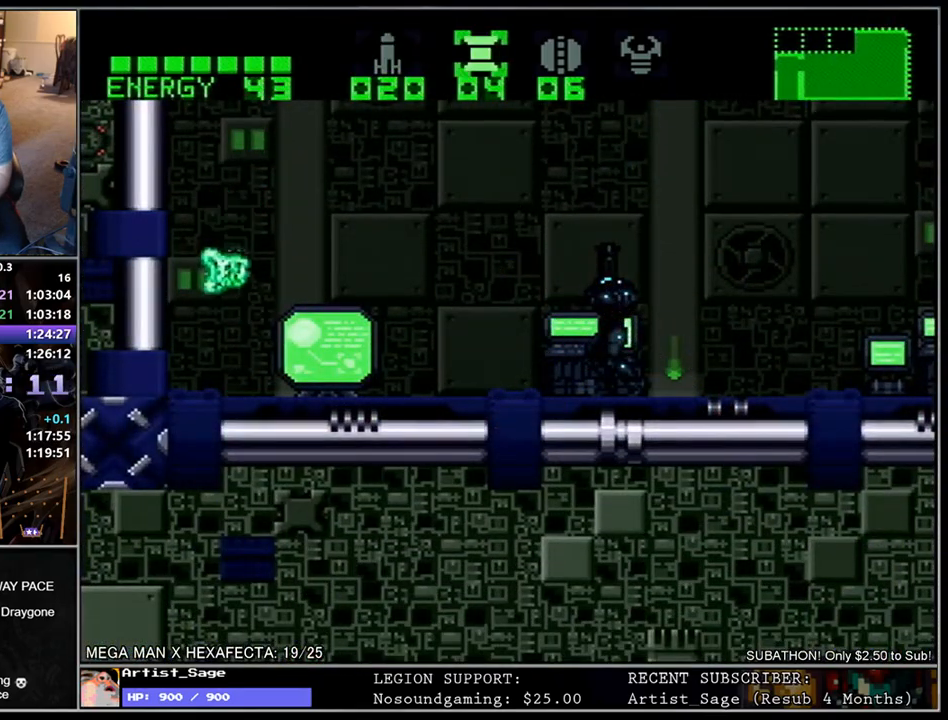
{"buttons": ["Y", "L1", "DPAD_UP"], "events": [[117, "DPAD_LEFT", "down"], [283, "DPAD_LEFT", "up"], [450, "Y", "down"]]}
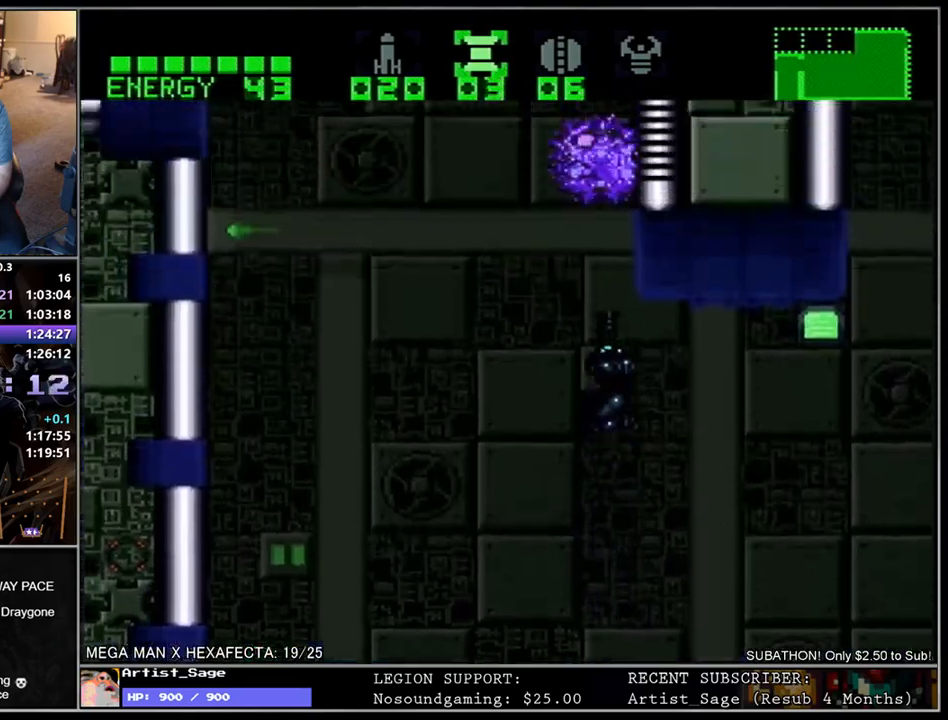
{"buttons": ["L1", "DPAD_UP"], "events": [[67, "Y", "up"], [367, "Y", "down"], [483, "Y", "up"]]}
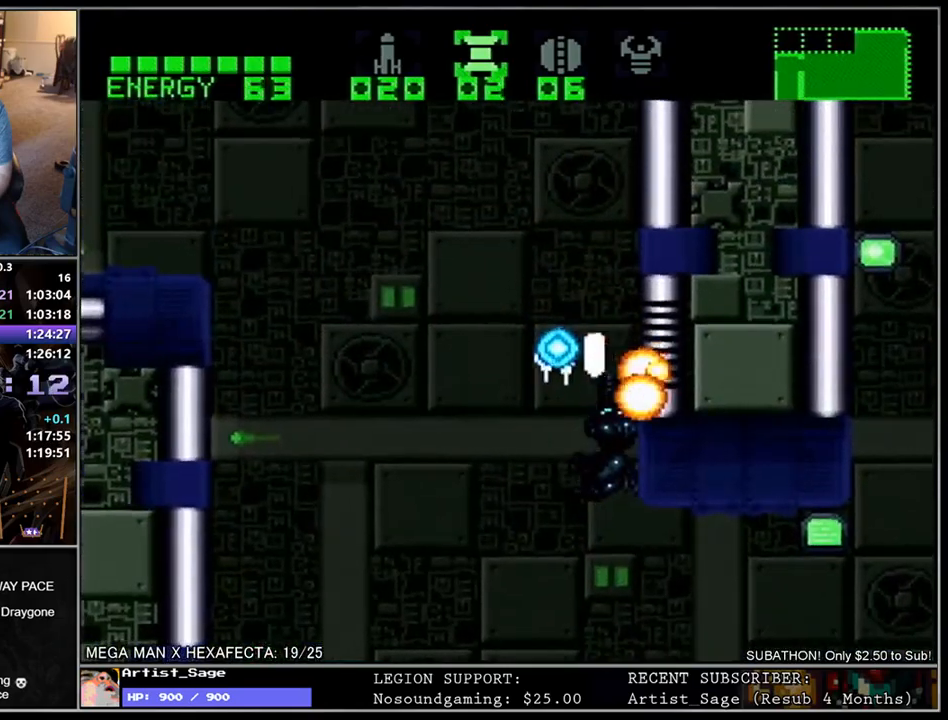
{"buttons": ["Y", "L1", "DPAD_DOWN", "DPAD_LEFT"], "events": [[67, "A", "down"], [183, "DPAD_UP", "up"], [200, "A", "up"], [217, "L1", "up"], [350, "DPAD_LEFT", "down"], [400, "DPAD_DOWN", "down"], [433, "L1", "down"], [500, "Y", "down"]]}